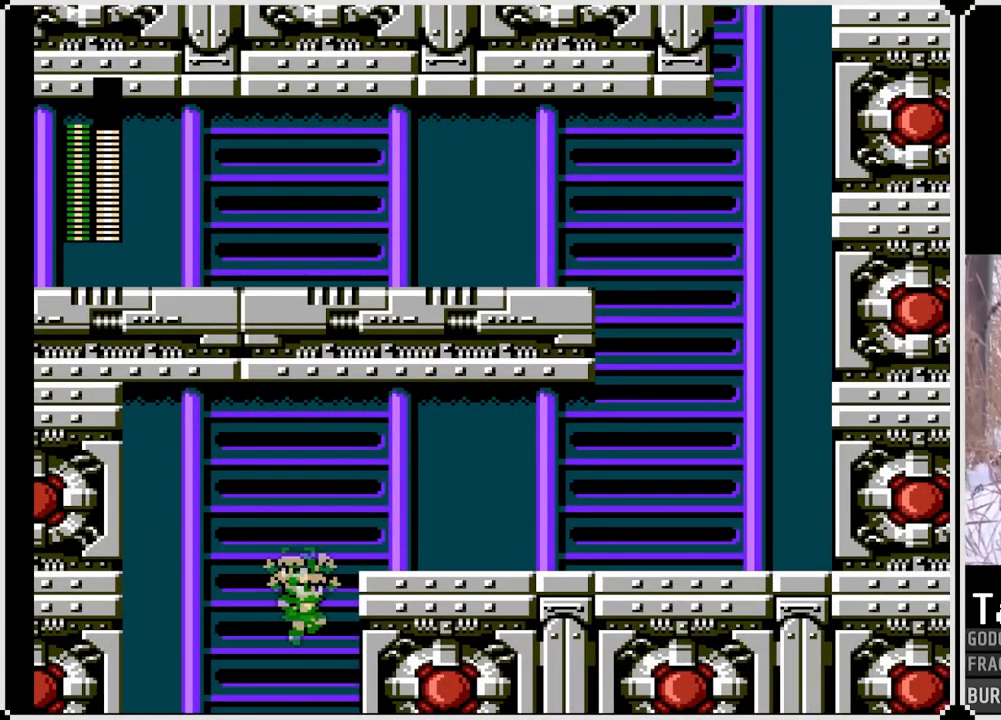
Gameplay with a controller (PlayStation layout); each line is a JSON object with the inputs held at the frame after it. "events" lists button and stick changes between this image and that frame as [ms after this image, input, new state], when the widget could be followed in between. Not read: L3 R3.
{"buttons": [], "left_stick": "center", "right_stick": "center", "events": [[183, "DPAD_RIGHT", "up"]]}
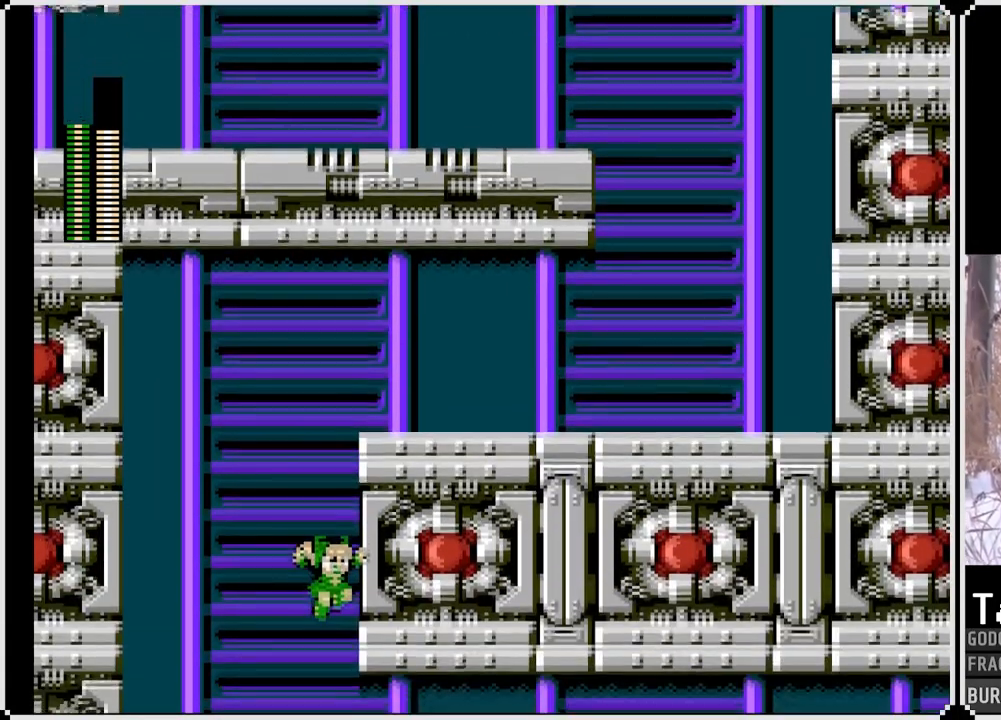
{"buttons": ["DPAD_RIGHT"], "left_stick": "center", "right_stick": "center", "events": [[483, "DPAD_RIGHT", "down"]]}
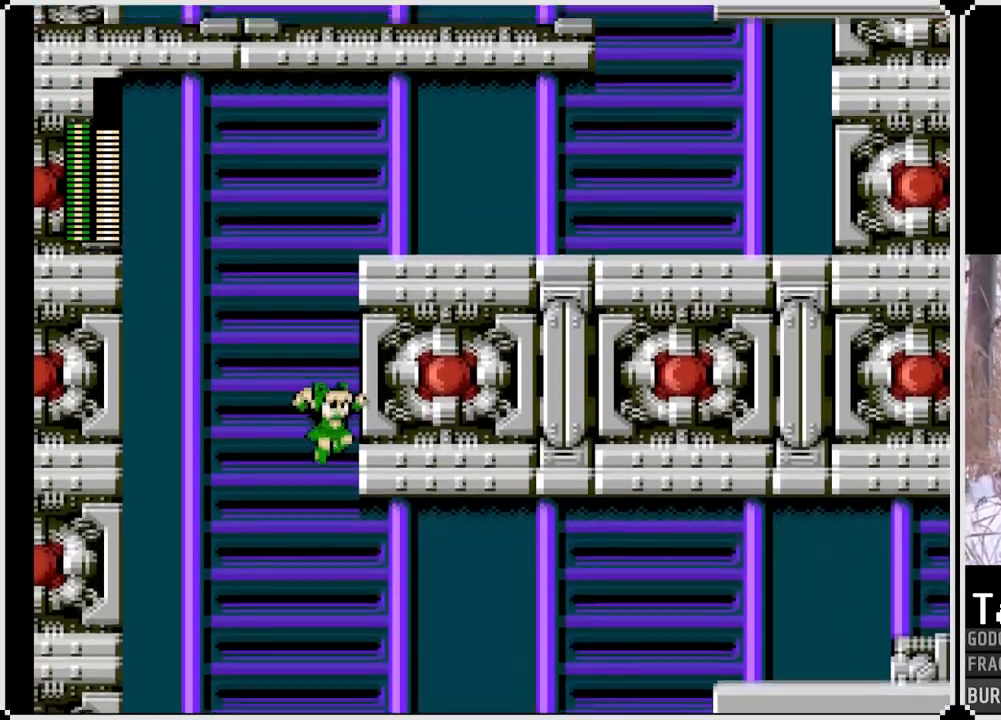
{"buttons": ["DPAD_RIGHT"], "left_stick": "center", "right_stick": "center", "events": []}
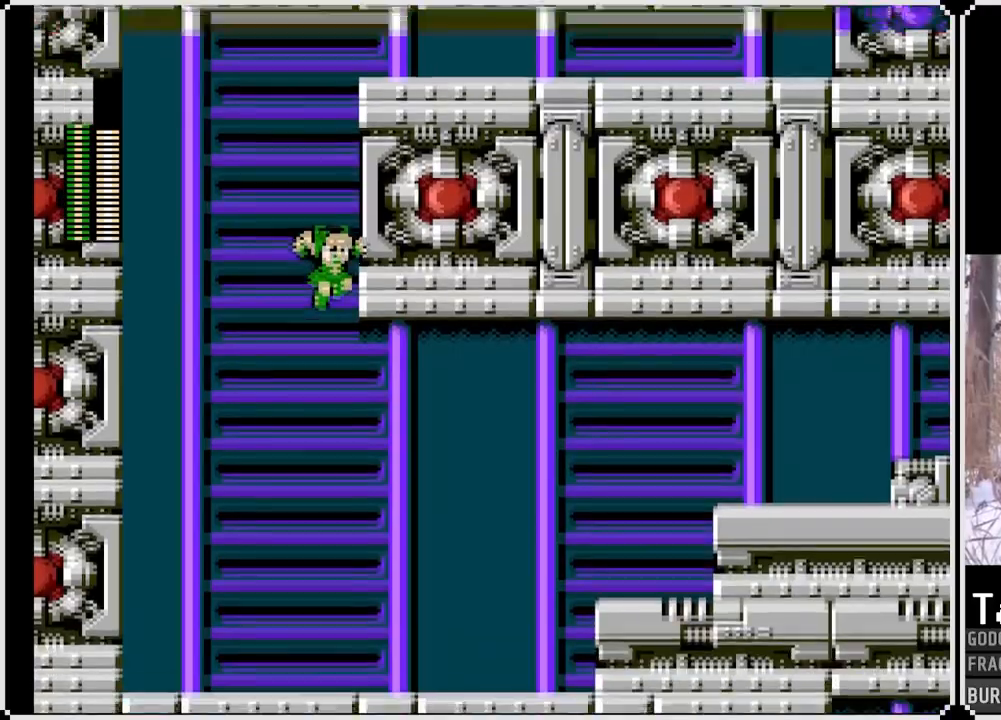
{"buttons": ["DPAD_RIGHT"], "left_stick": "center", "right_stick": "center", "events": []}
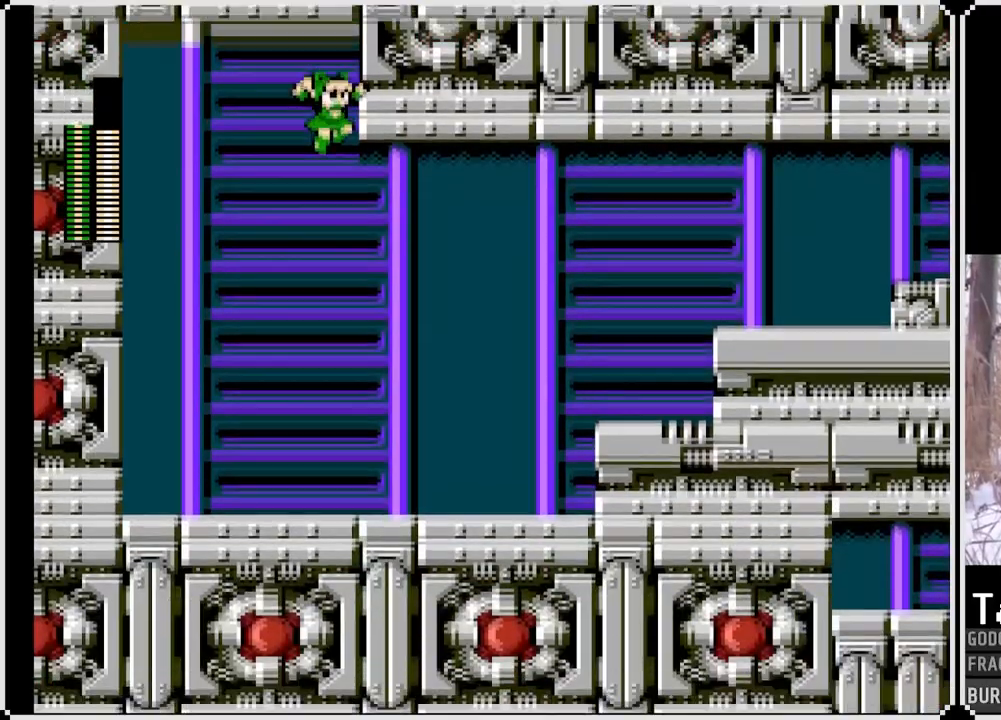
{"buttons": ["DPAD_RIGHT"], "left_stick": "center", "right_stick": "center", "events": []}
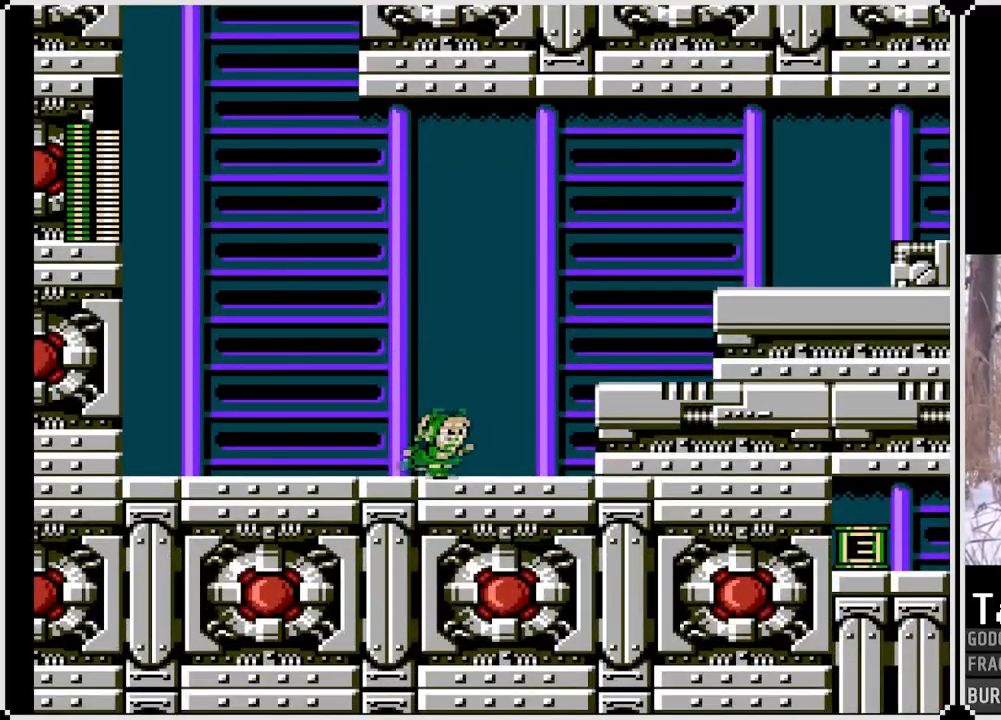
{"buttons": ["DPAD_RIGHT"], "left_stick": "center", "right_stick": "center", "events": [[83, "CROSS", "down"], [483, "CROSS", "up"]]}
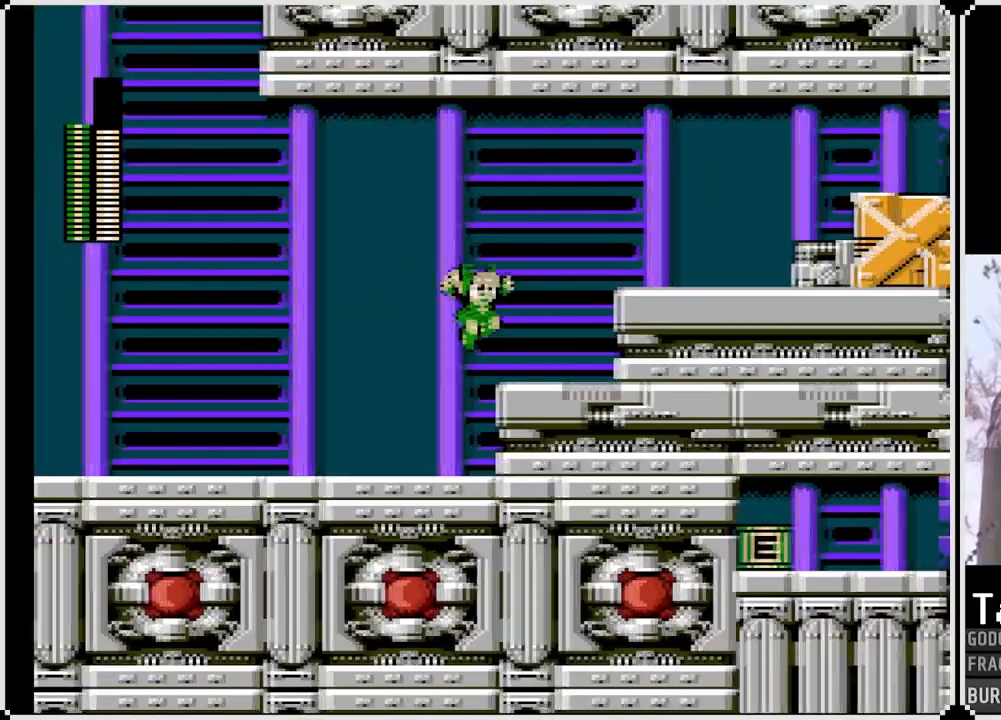
{"buttons": ["SQUARE", "DPAD_RIGHT"], "left_stick": "center", "right_stick": "center", "events": [[217, "CROSS", "down"], [433, "SQUARE", "down"], [500, "CROSS", "up"]]}
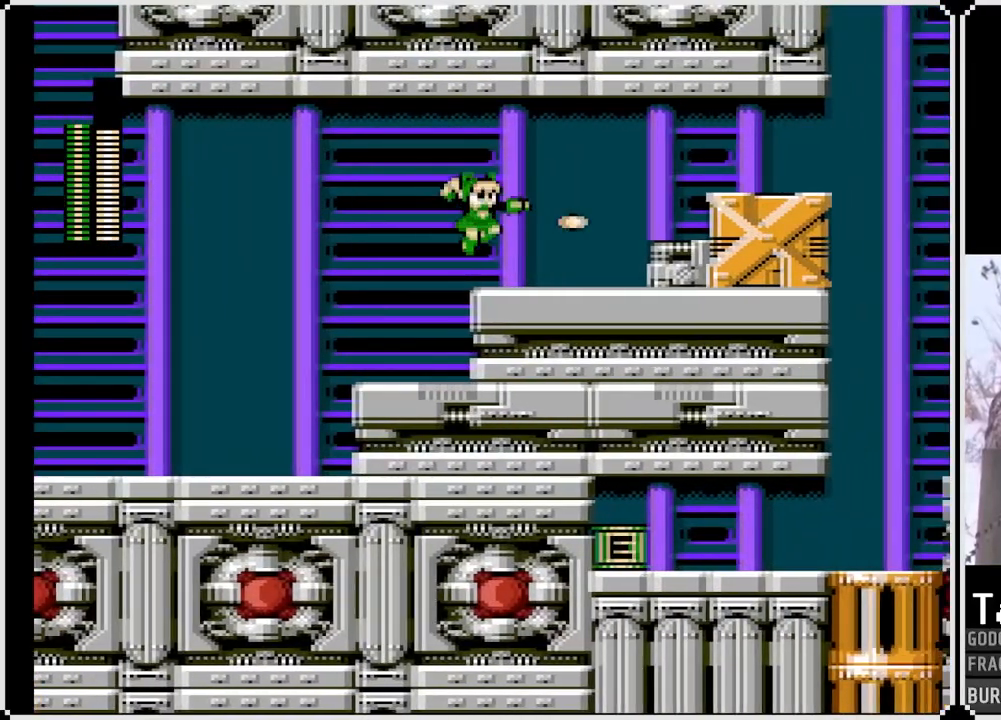
{"buttons": ["CROSS", "DPAD_RIGHT"], "left_stick": "center", "right_stick": "center", "events": [[133, "SQUARE", "up"], [350, "CROSS", "down"]]}
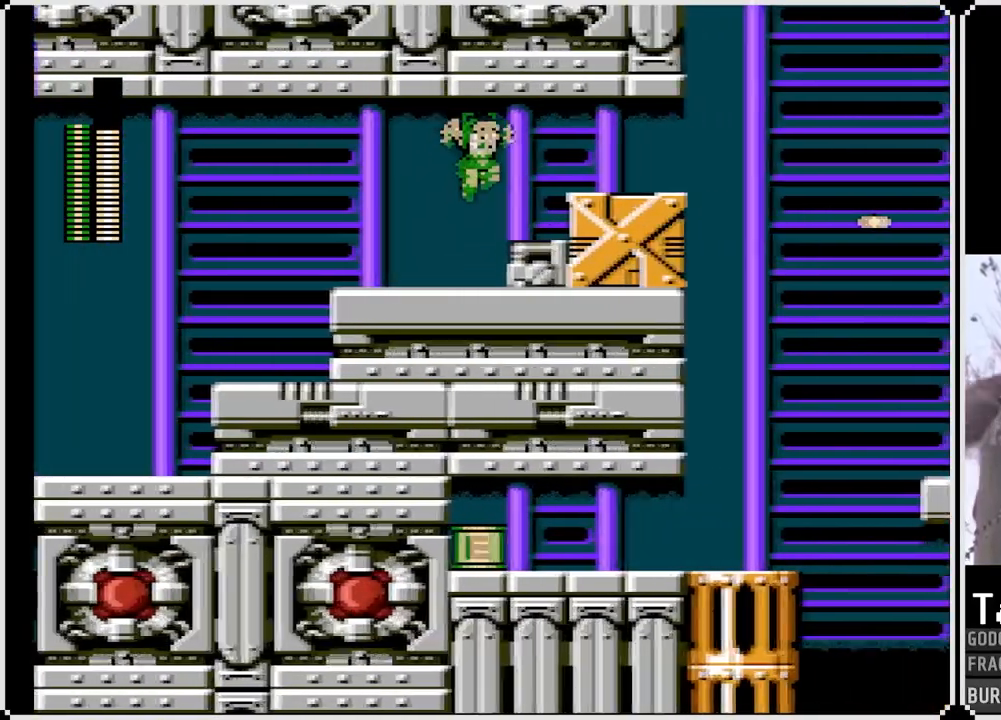
{"buttons": ["DPAD_RIGHT"], "left_stick": "center", "right_stick": "center", "events": [[200, "CROSS", "up"]]}
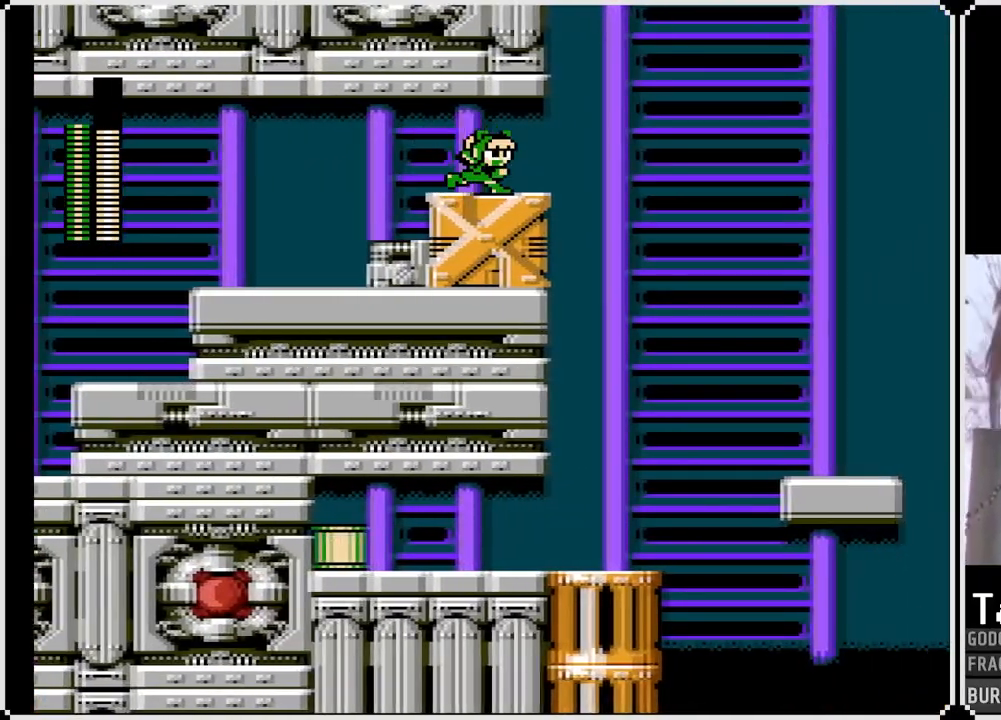
{"buttons": [], "left_stick": "center", "right_stick": "center", "events": [[17, "DPAD_RIGHT", "up"], [17, "START", "down"], [217, "START", "up"]]}
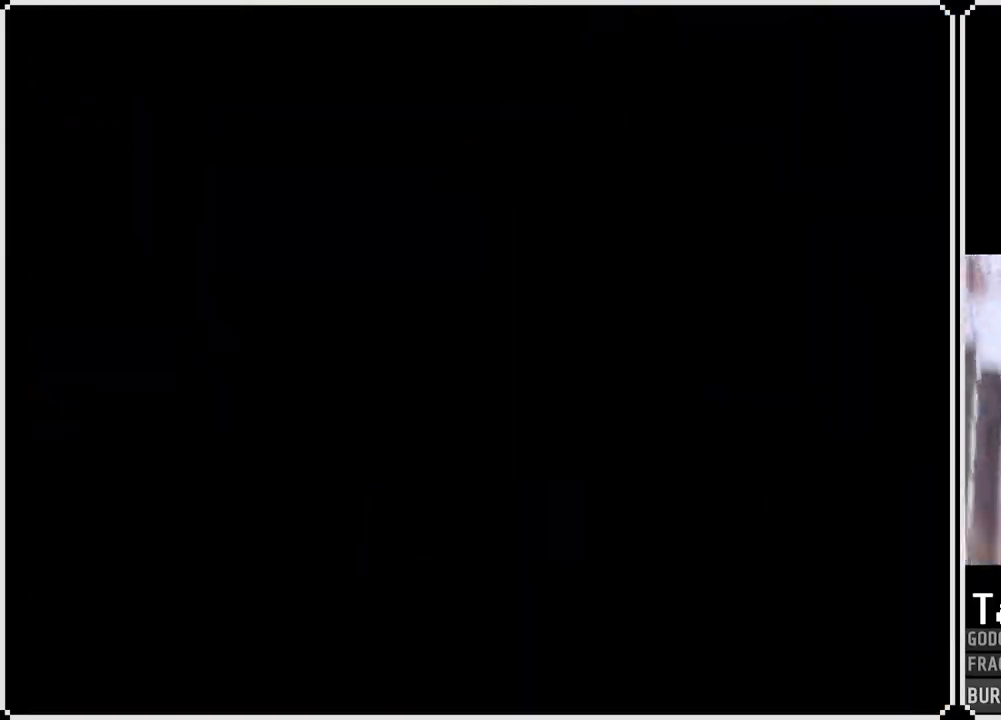
{"buttons": [], "left_stick": "center", "right_stick": "center", "events": []}
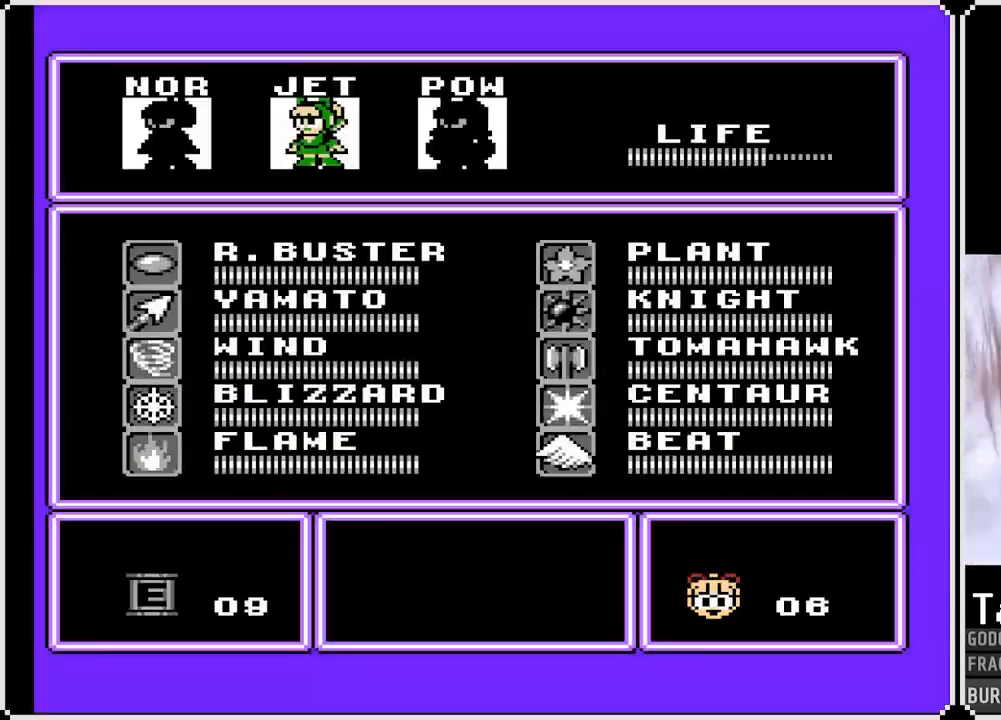
{"buttons": [], "left_stick": "center", "right_stick": "center", "events": [[317, "START", "down"], [500, "START", "up"]]}
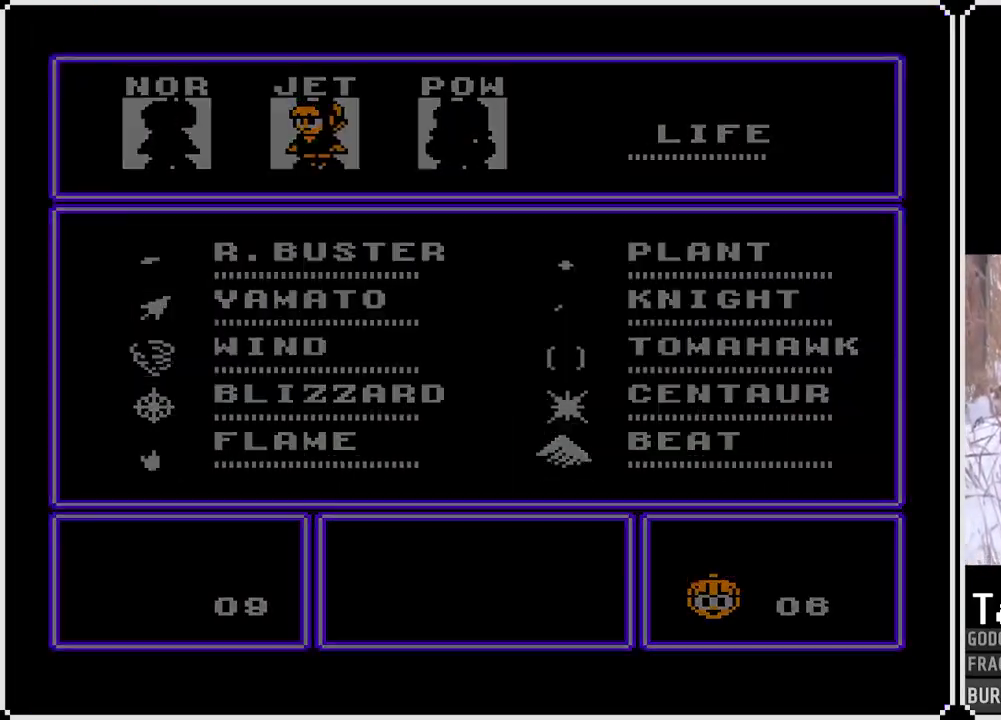
{"buttons": [], "left_stick": "center", "right_stick": "center", "events": []}
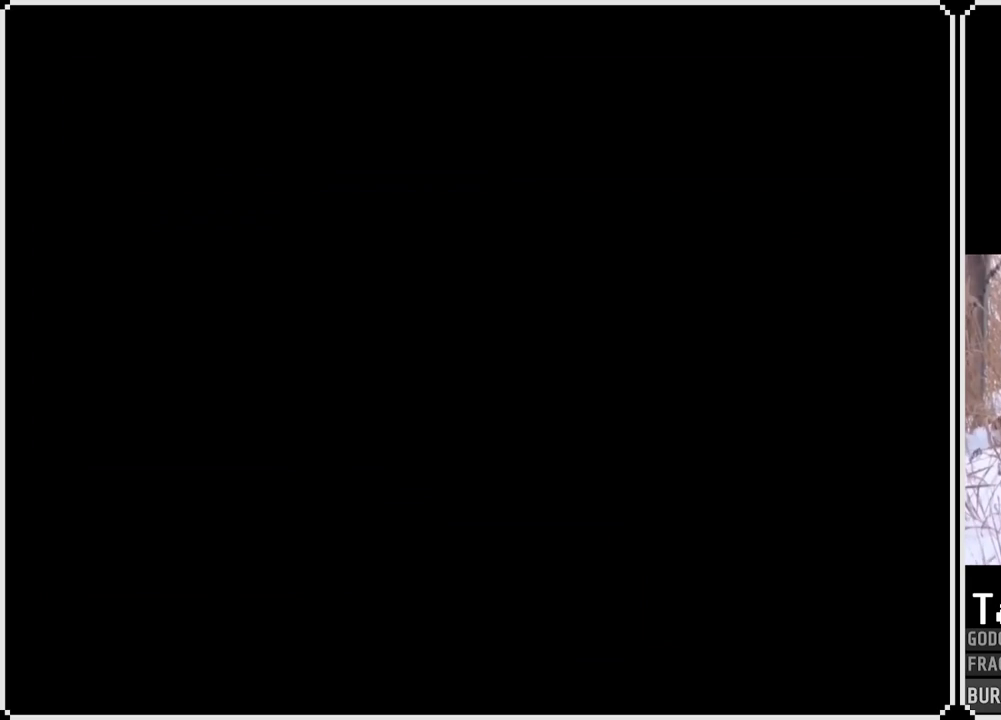
{"buttons": ["CROSS", "DPAD_RIGHT"], "left_stick": "center", "right_stick": "center", "events": [[133, "DPAD_RIGHT", "down"], [400, "CROSS", "down"]]}
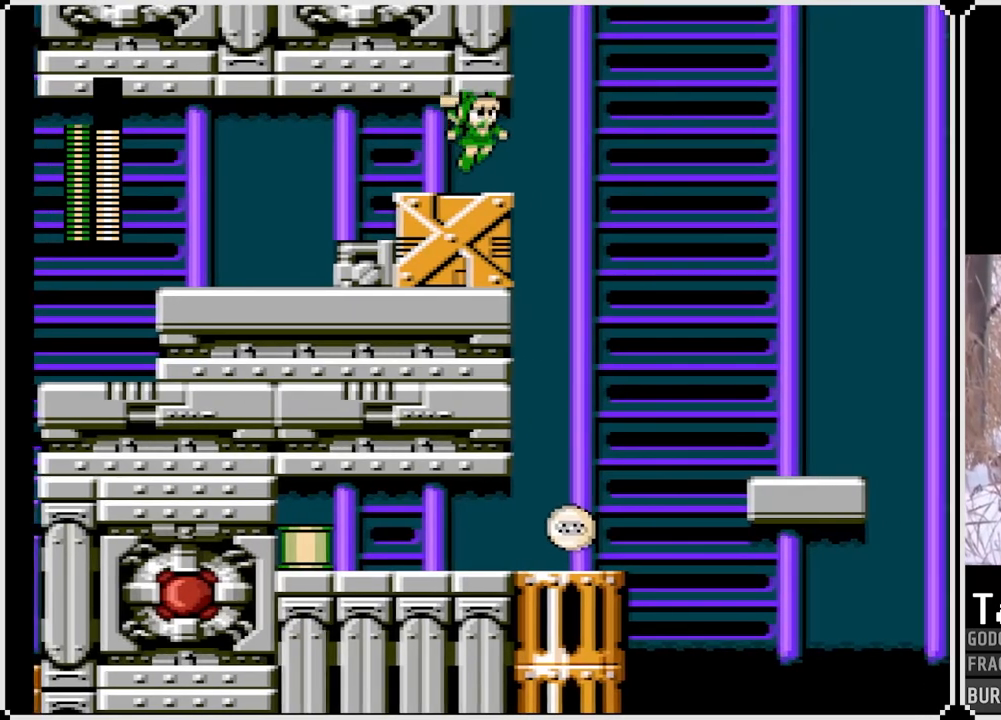
{"buttons": ["CROSS", "DPAD_RIGHT"], "left_stick": "center", "right_stick": "center", "events": []}
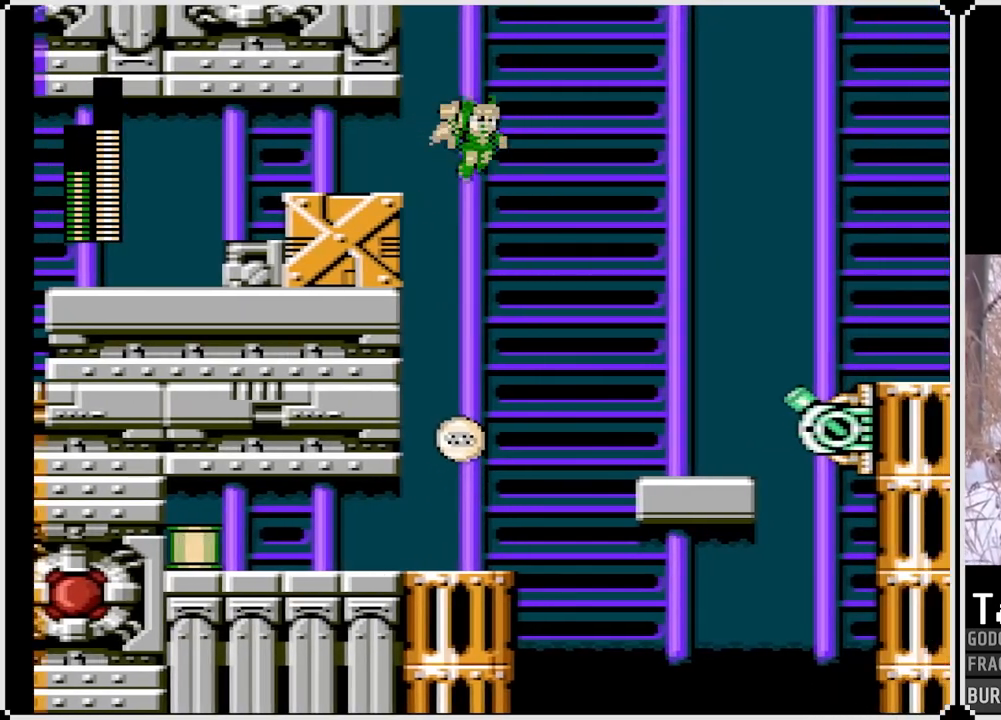
{"buttons": ["DPAD_RIGHT"], "left_stick": "center", "right_stick": "center", "events": [[200, "CROSS", "up"]]}
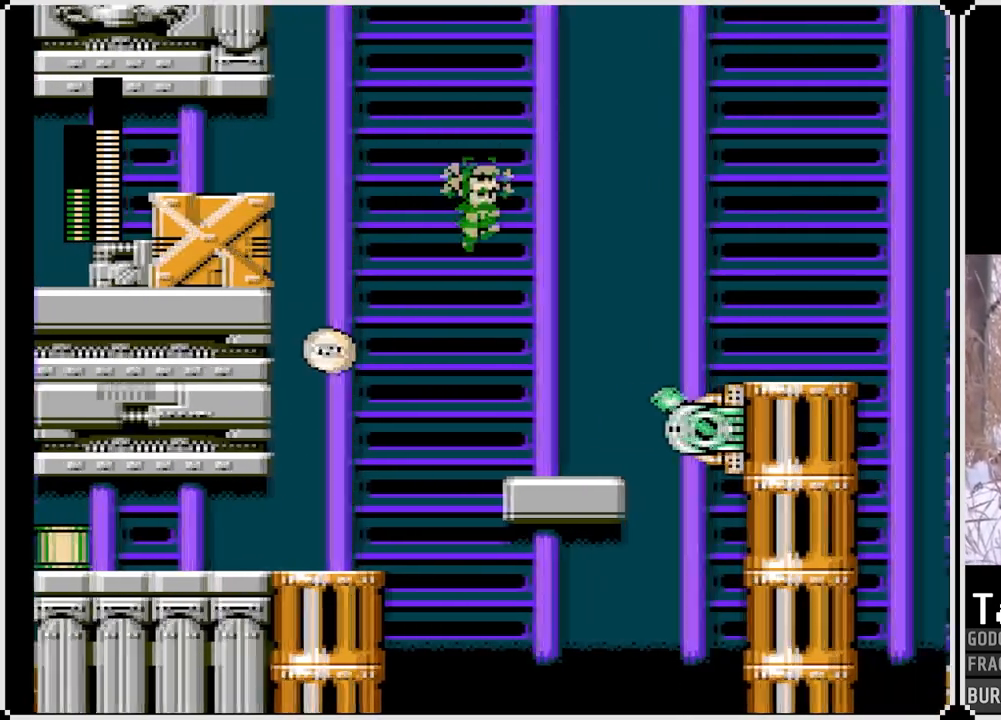
{"buttons": [], "left_stick": "center", "right_stick": "center", "events": [[217, "DPAD_RIGHT", "up"]]}
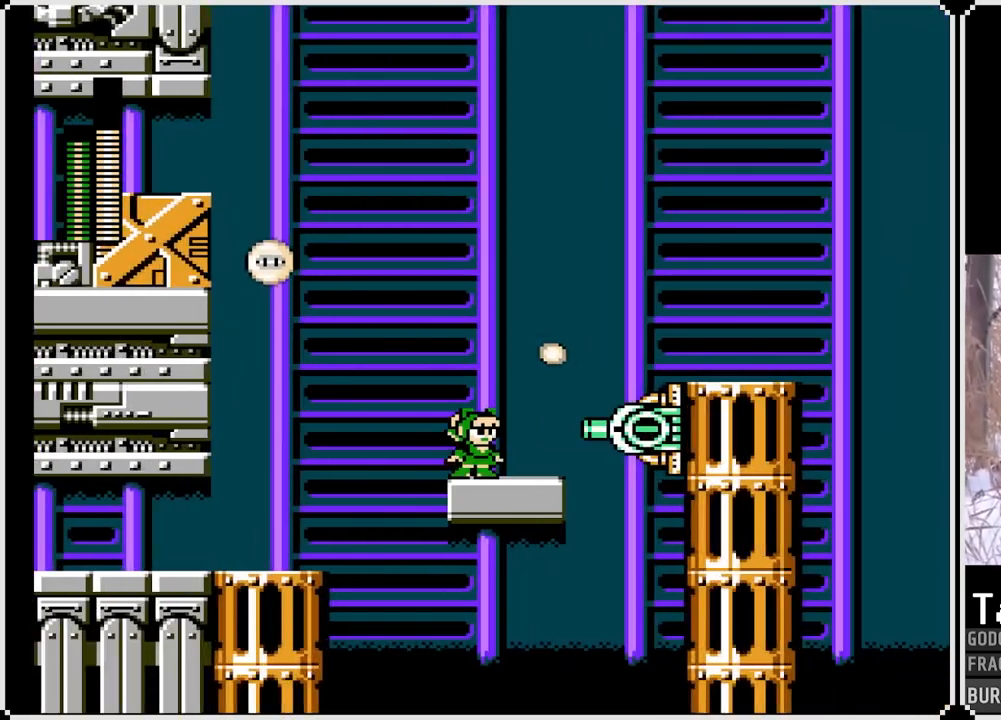
{"buttons": ["CROSS", "DPAD_RIGHT"], "left_stick": "center", "right_stick": "center", "events": [[50, "DPAD_RIGHT", "down"], [217, "CROSS", "down"], [250, "DPAD_RIGHT", "up"], [283, "DPAD_RIGHT", "down"]]}
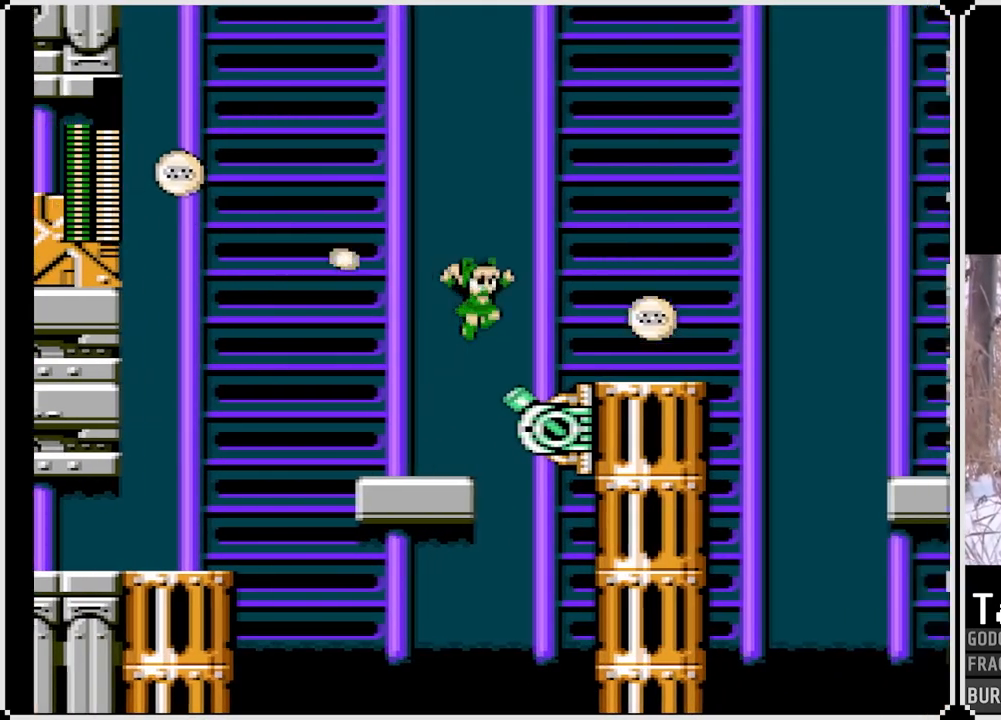
{"buttons": ["CROSS", "DPAD_RIGHT"], "left_stick": "center", "right_stick": "center", "events": [[250, "SQUARE", "down"], [483, "SQUARE", "up"]]}
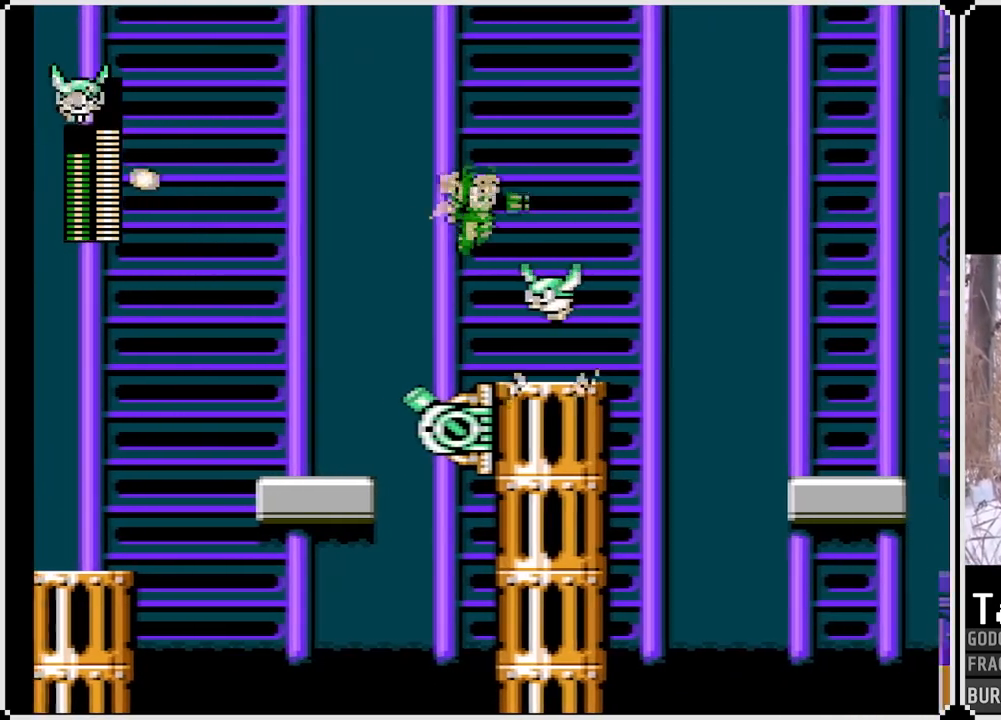
{"buttons": [], "left_stick": "center", "right_stick": "center", "events": [[317, "DPAD_RIGHT", "up"], [333, "CROSS", "up"]]}
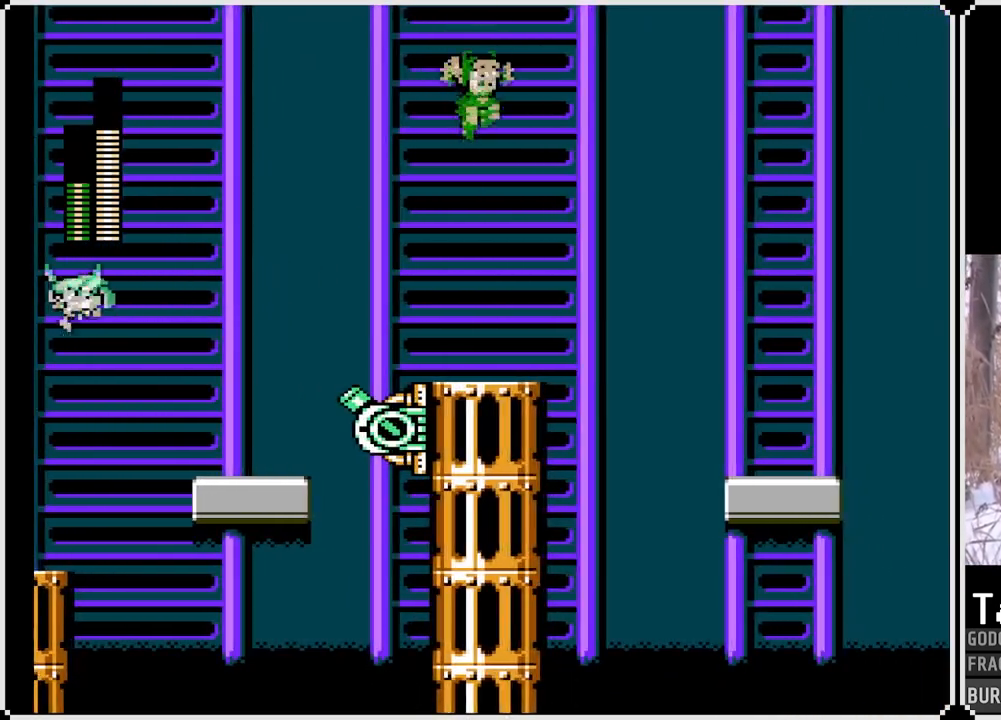
{"buttons": ["CROSS", "DPAD_RIGHT"], "left_stick": "center", "right_stick": "center", "events": [[283, "DPAD_RIGHT", "down"], [417, "CROSS", "down"]]}
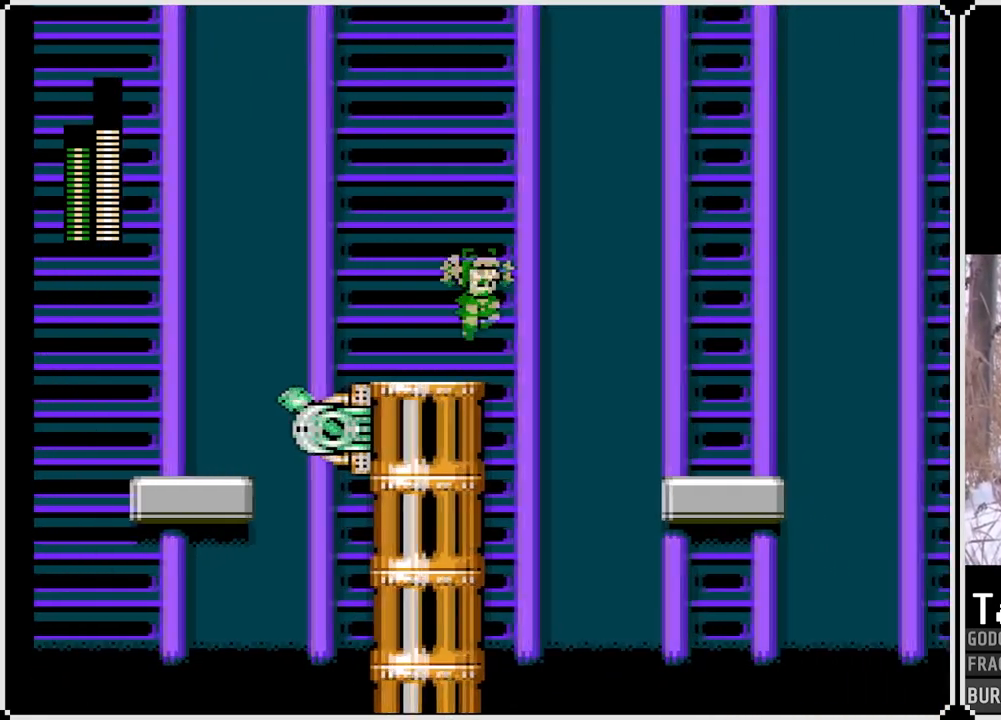
{"buttons": ["DPAD_RIGHT"], "left_stick": "center", "right_stick": "center", "events": [[433, "CROSS", "up"]]}
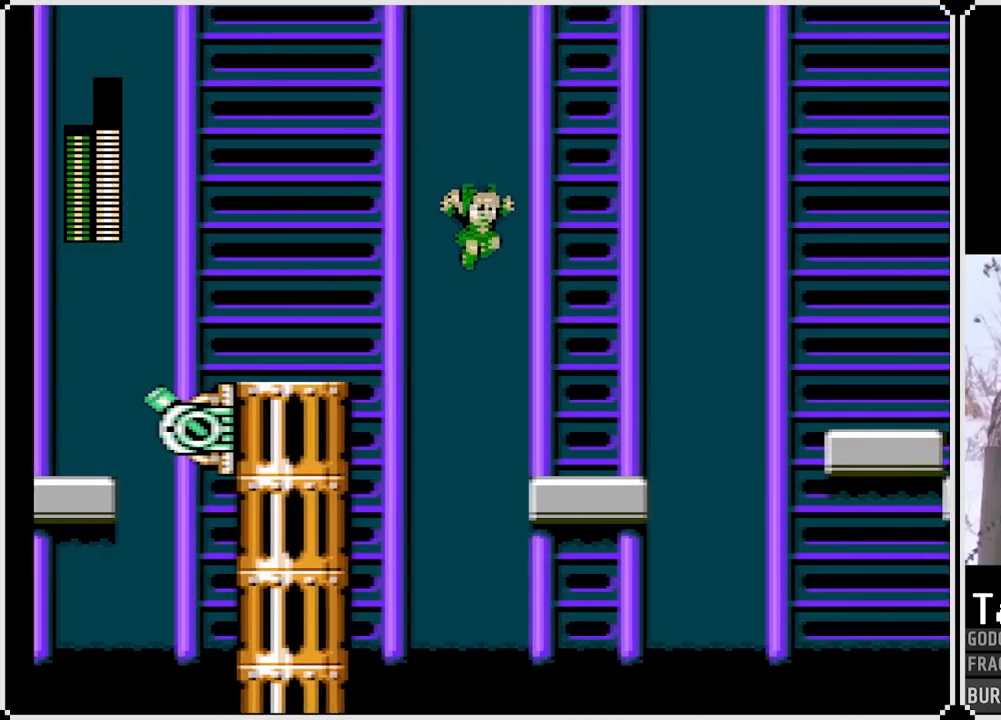
{"buttons": ["CROSS", "DPAD_RIGHT"], "left_stick": "center", "right_stick": "center", "events": [[450, "CROSS", "down"]]}
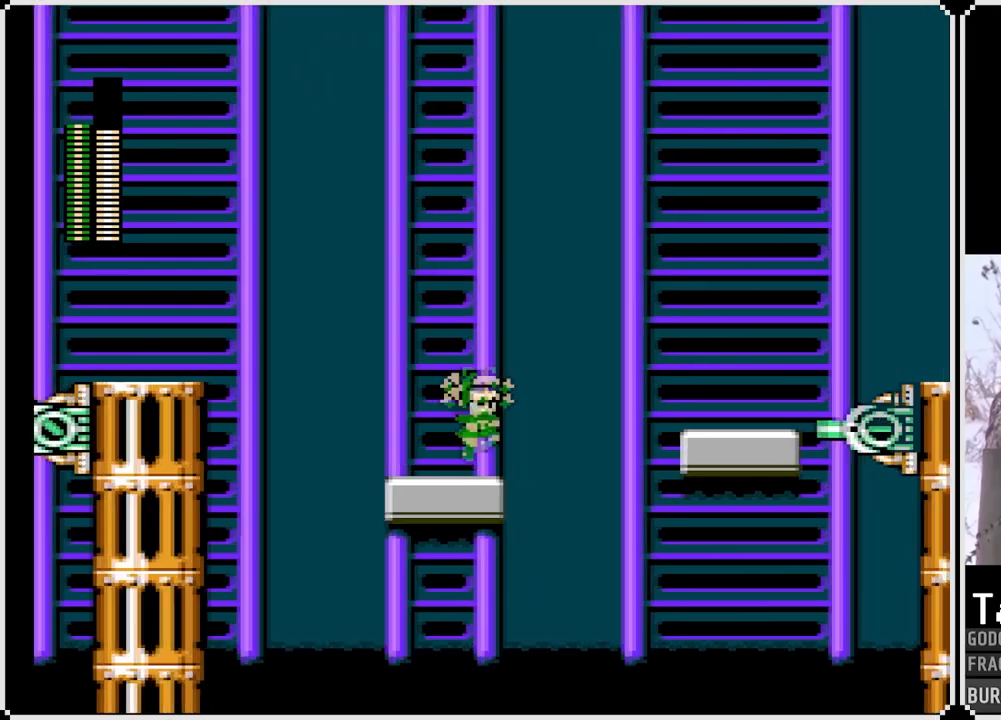
{"buttons": ["CROSS", "DPAD_RIGHT"], "left_stick": "center", "right_stick": "center", "events": []}
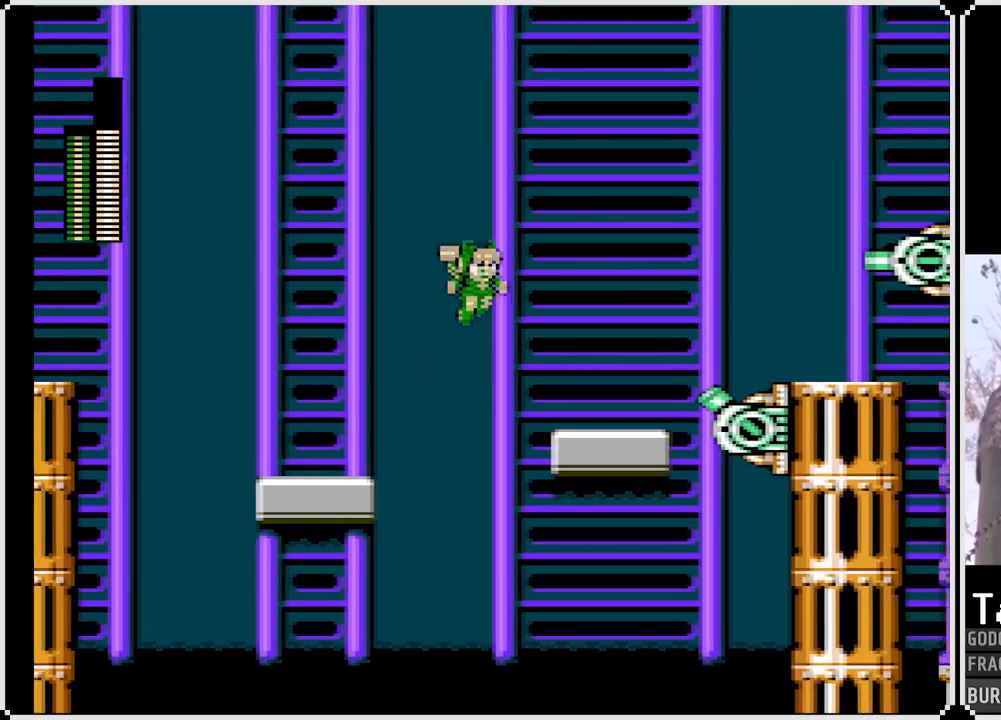
{"buttons": ["DPAD_RIGHT"], "left_stick": "center", "right_stick": "center", "events": [[300, "CROSS", "up"]]}
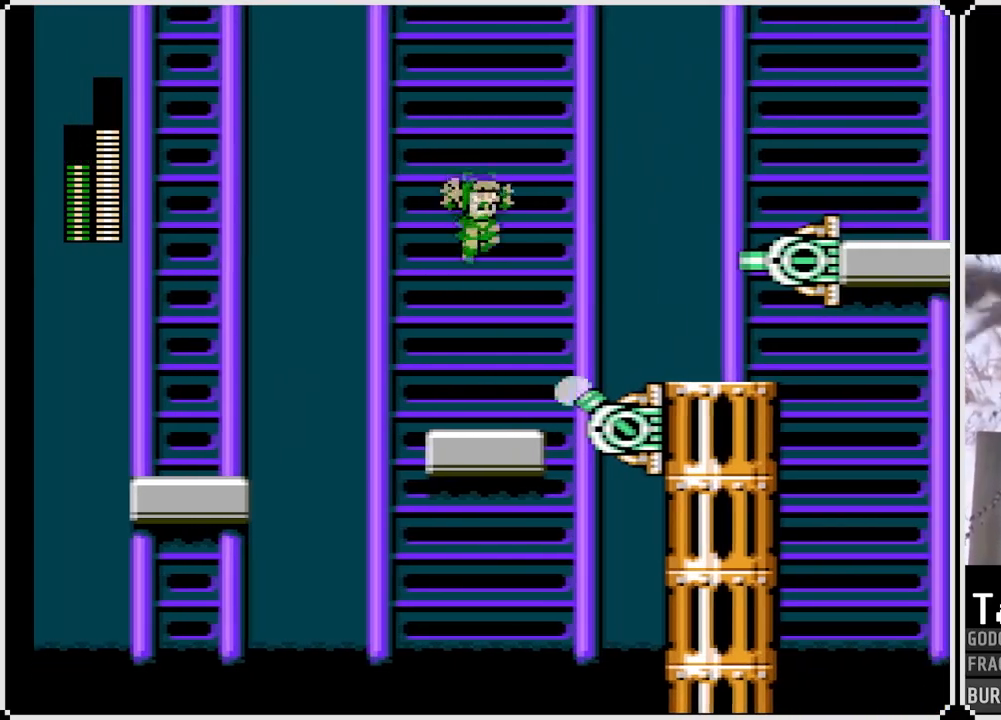
{"buttons": [], "left_stick": "center", "right_stick": "center", "events": [[83, "DPAD_RIGHT", "up"]]}
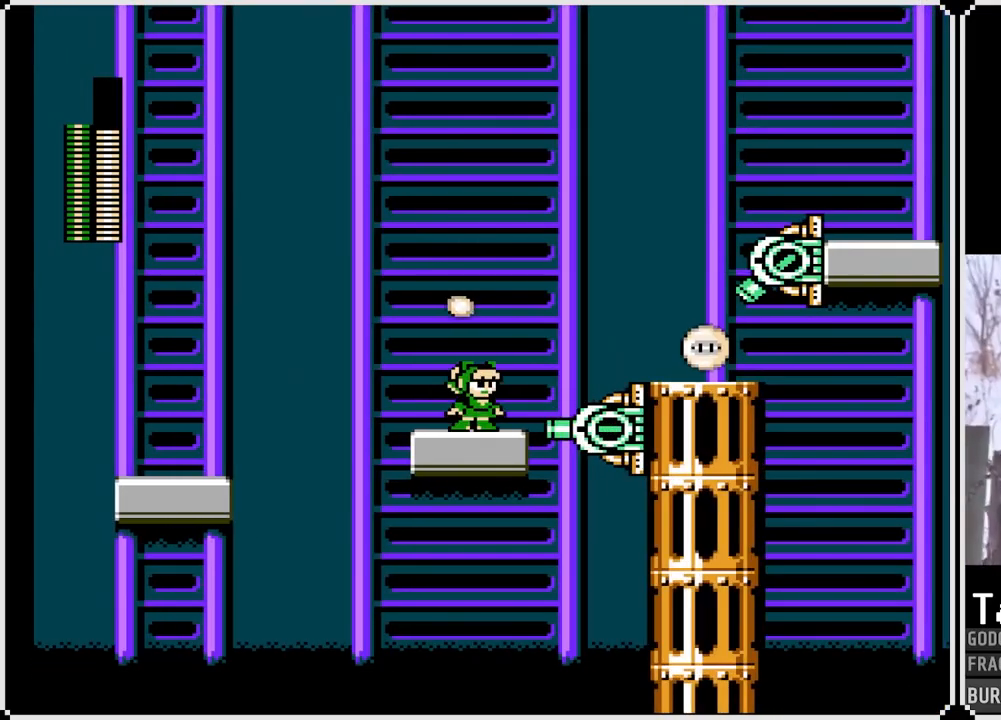
{"buttons": ["CROSS", "DPAD_RIGHT"], "left_stick": "center", "right_stick": "center", "events": [[117, "CROSS", "down"], [117, "DPAD_RIGHT", "down"]]}
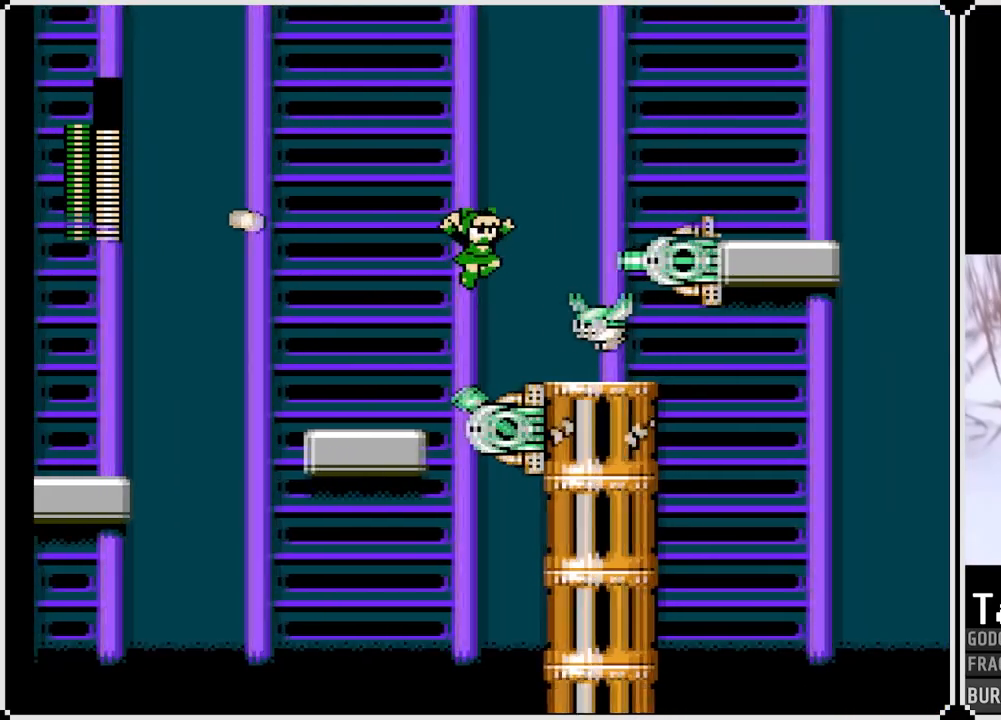
{"buttons": ["CROSS", "DPAD_RIGHT"], "left_stick": "center", "right_stick": "center", "events": []}
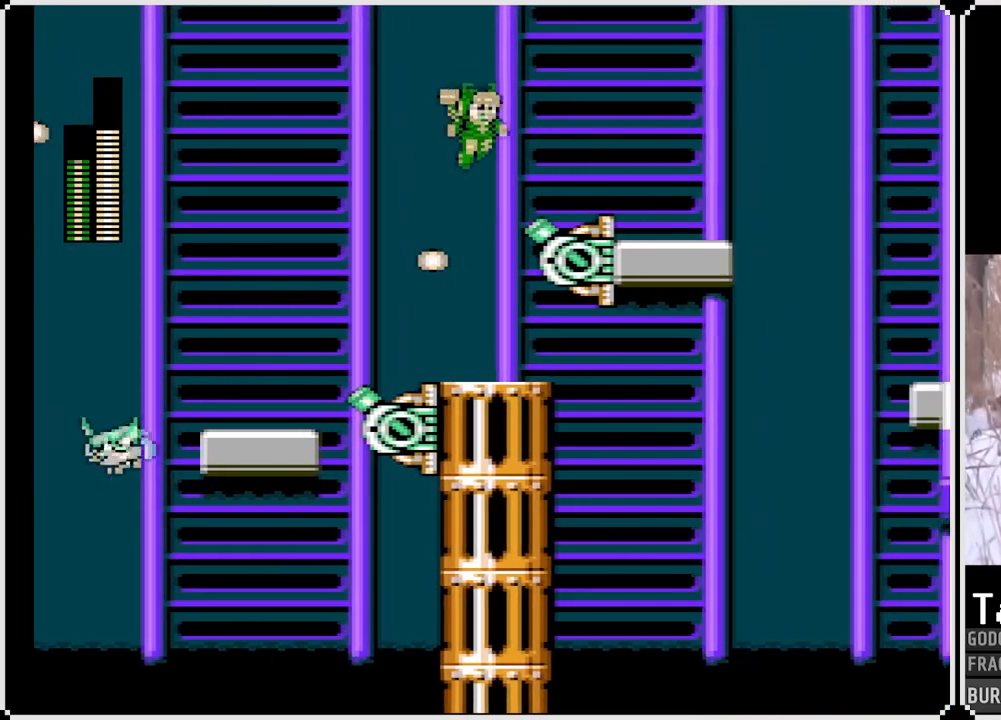
{"buttons": ["DPAD_RIGHT"], "left_stick": "center", "right_stick": "center", "events": [[417, "CROSS", "up"]]}
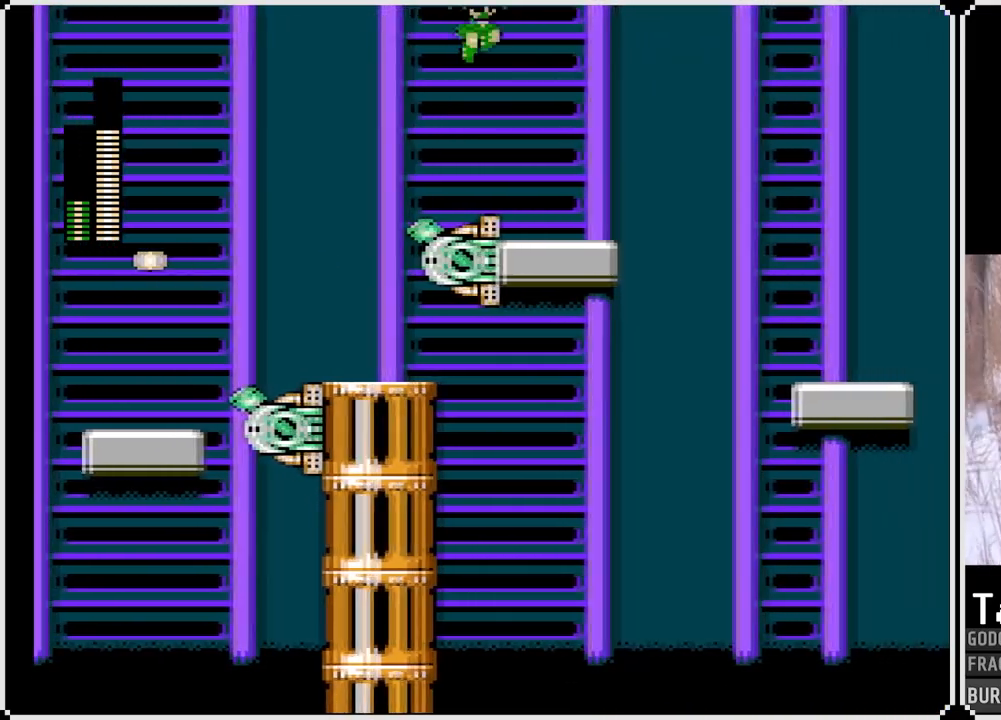
{"buttons": ["CROSS", "DPAD_RIGHT"], "left_stick": "center", "right_stick": "center", "events": [[417, "CROSS", "down"]]}